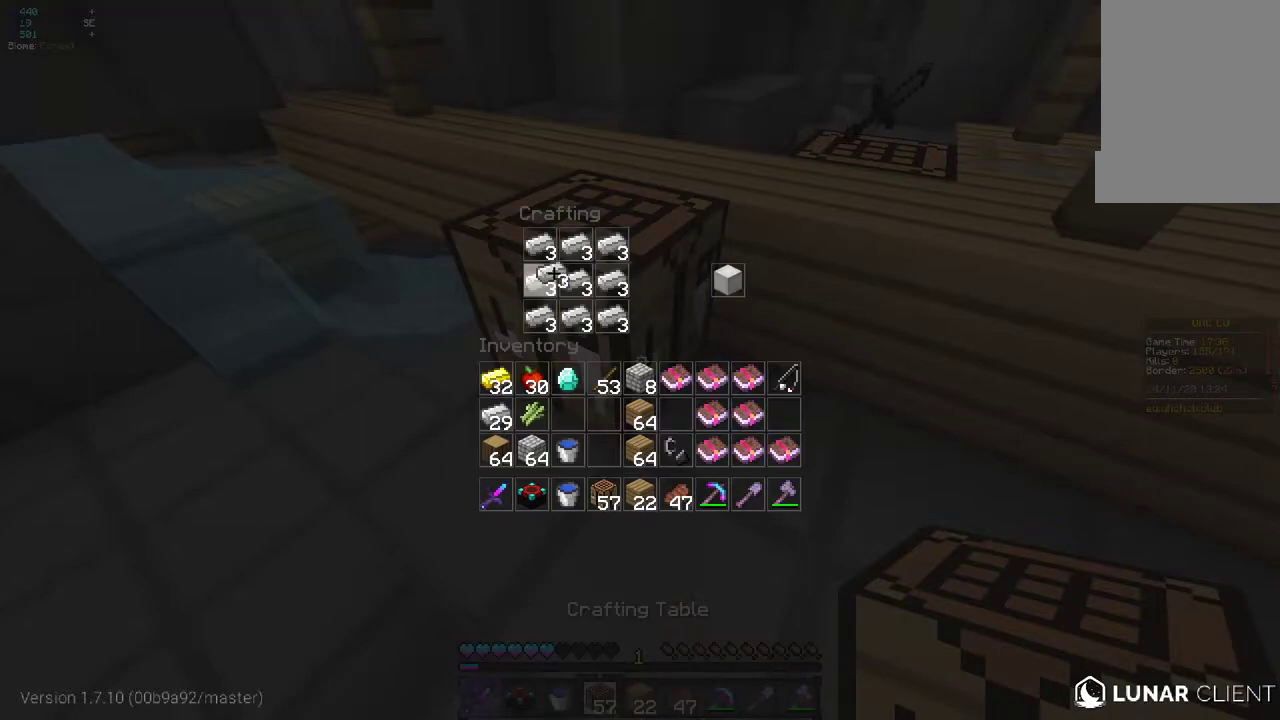
Gameplay with keyboard and mouse; each line is a JSON object with the keys and mouse buttons held at the frame after it. "events" lists presses ("down") and releases ("up") of "d", "q", "s", "z", "mouse_left" and "mouse_right" between this image and that frame as [ms after this image, input, new state], when the widget could be followed in between. "mouse_left", "mouse_right" = the "left", "right" buttons of the "mouse" list. No other keys are recorded. Fast repeated clicks can show as one long hold. Mouse movement is not recorded.
{"keys": [], "mouse": [], "events": []}
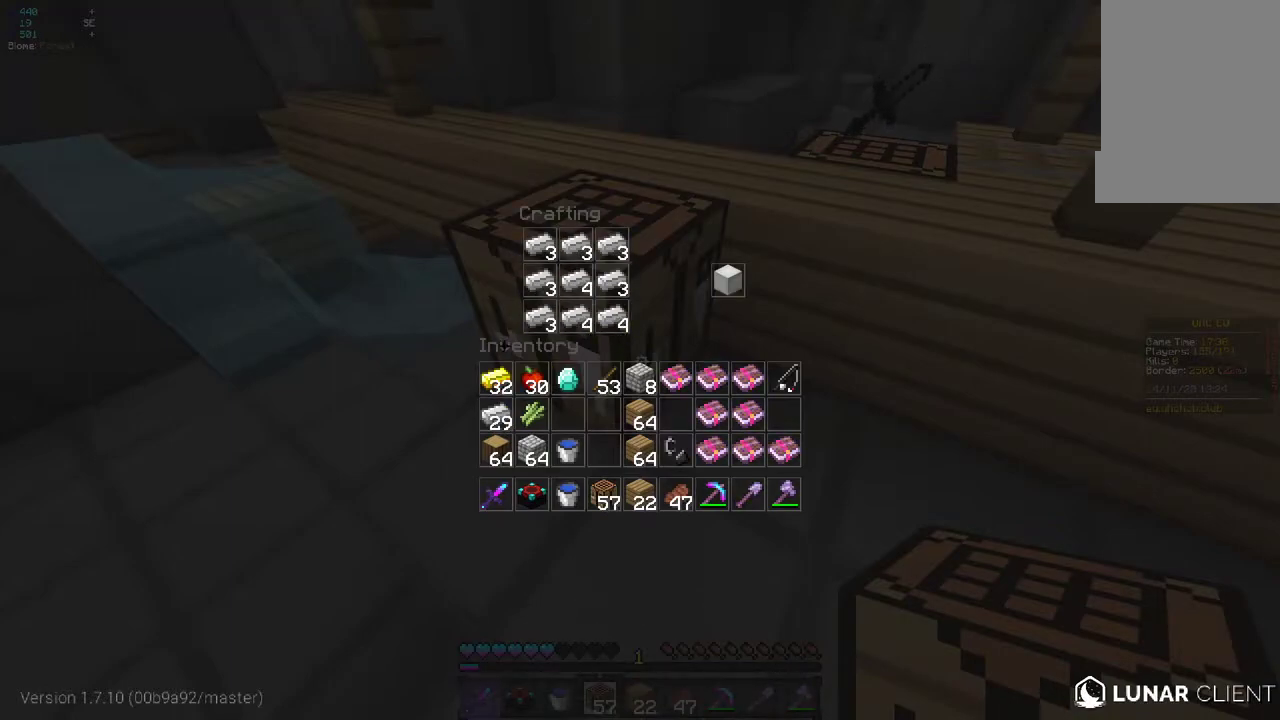
{"keys": [], "mouse": [], "events": []}
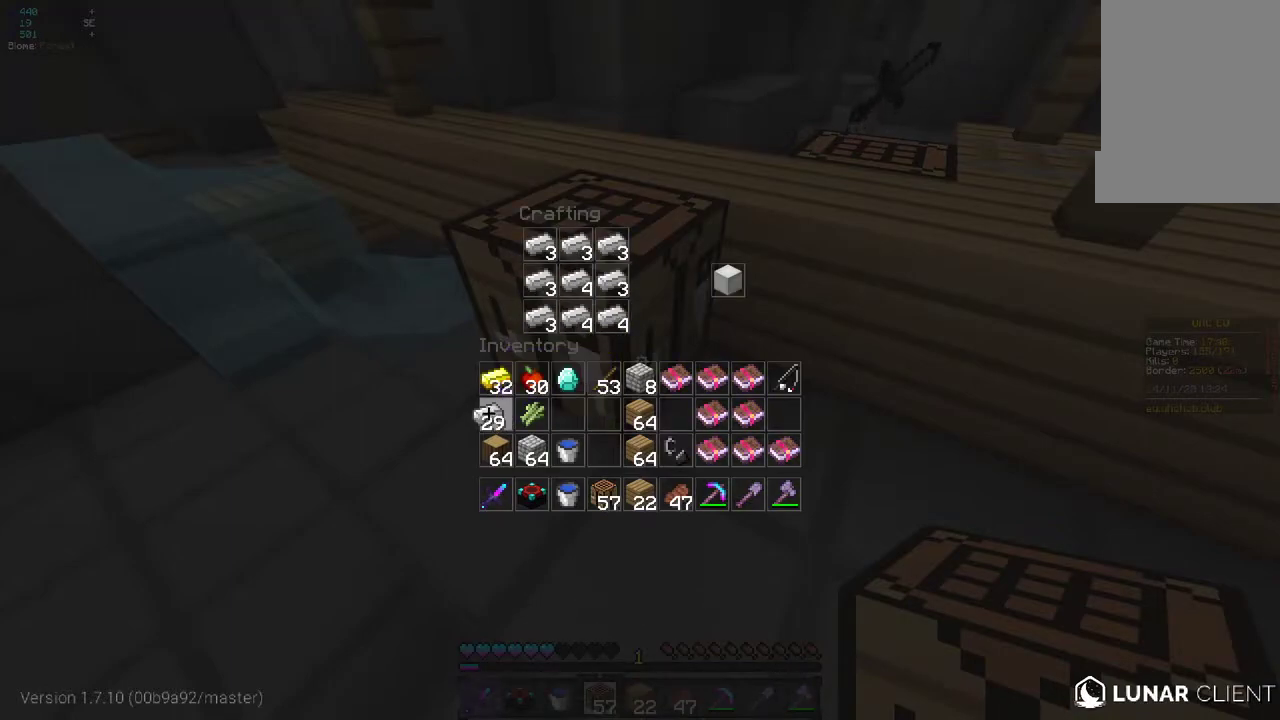
{"keys": [], "mouse": [], "events": []}
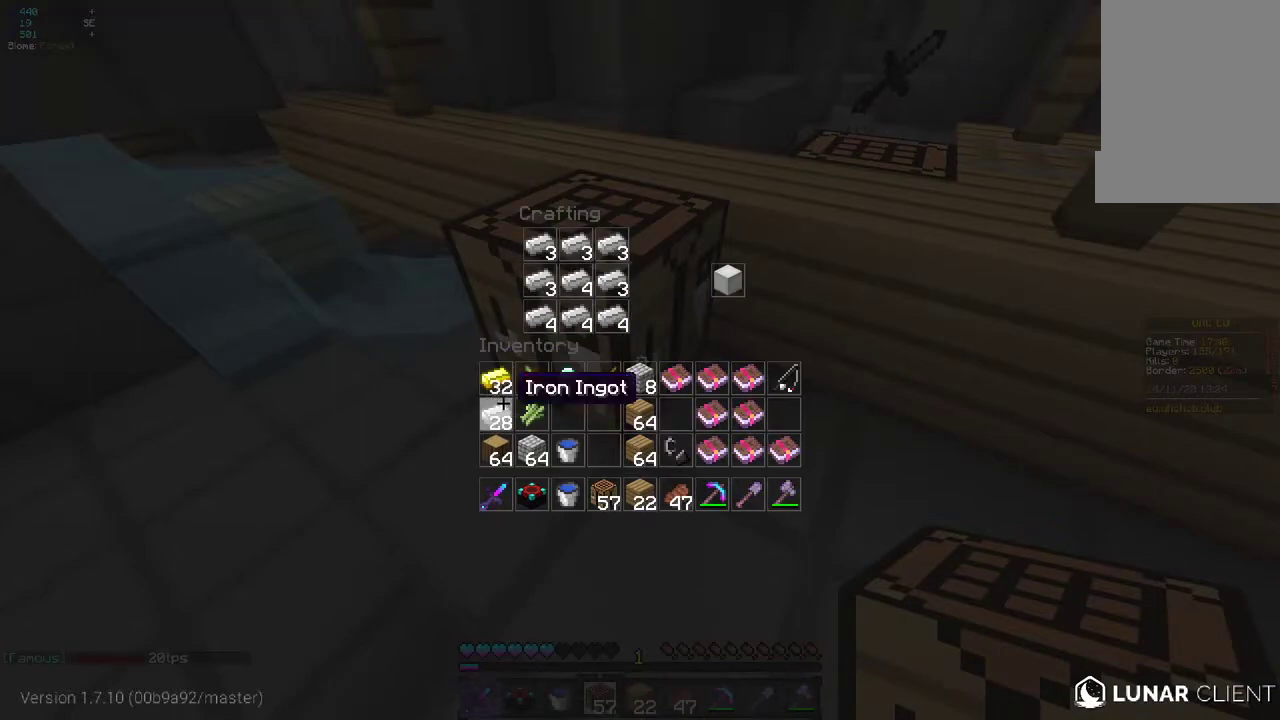
{"keys": [], "mouse": [], "events": []}
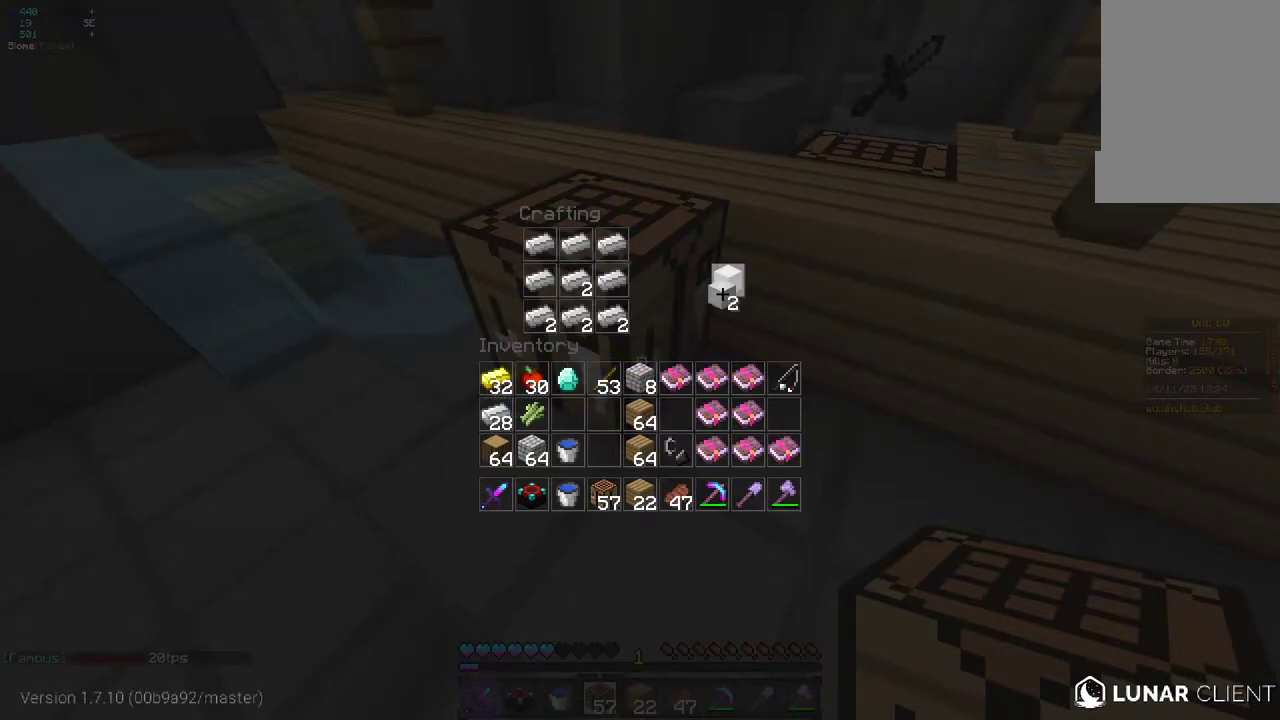
{"keys": [], "mouse": [], "events": []}
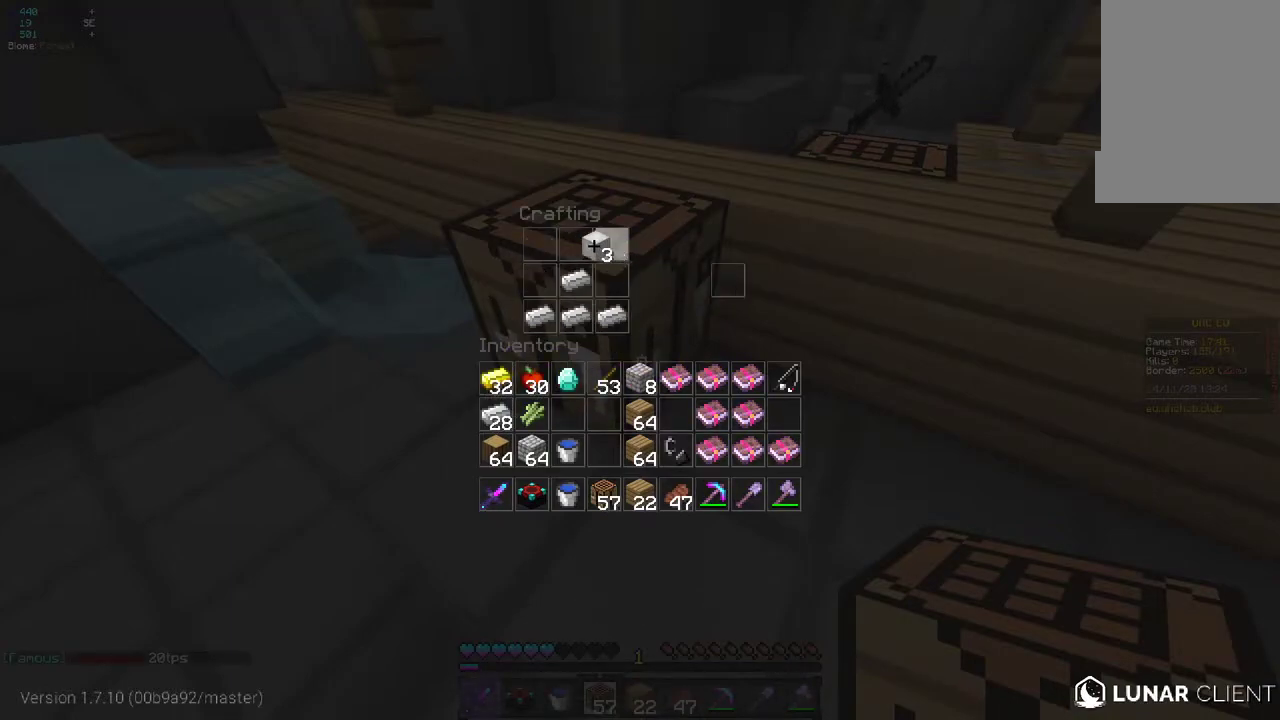
{"keys": [], "mouse": [], "events": []}
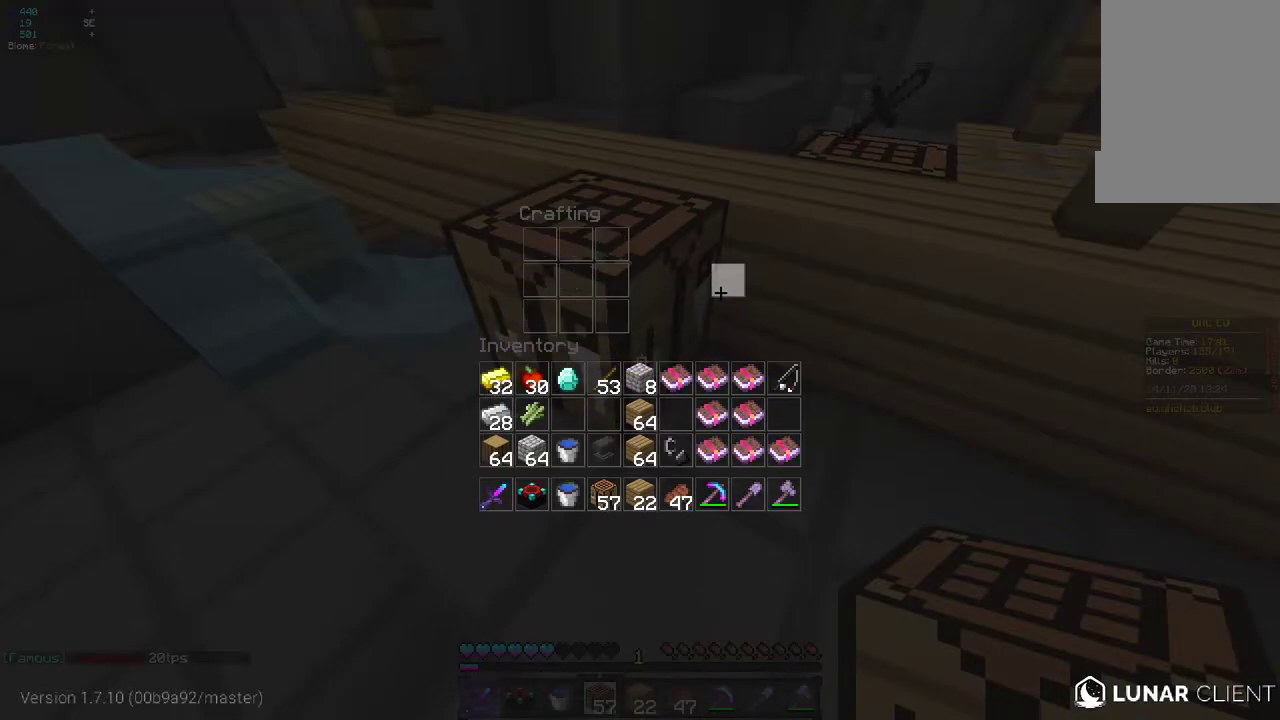
{"keys": ["z"], "mouse": ["right"], "events": [[417, "mouse_right", "down"], [433, "z", "down"]]}
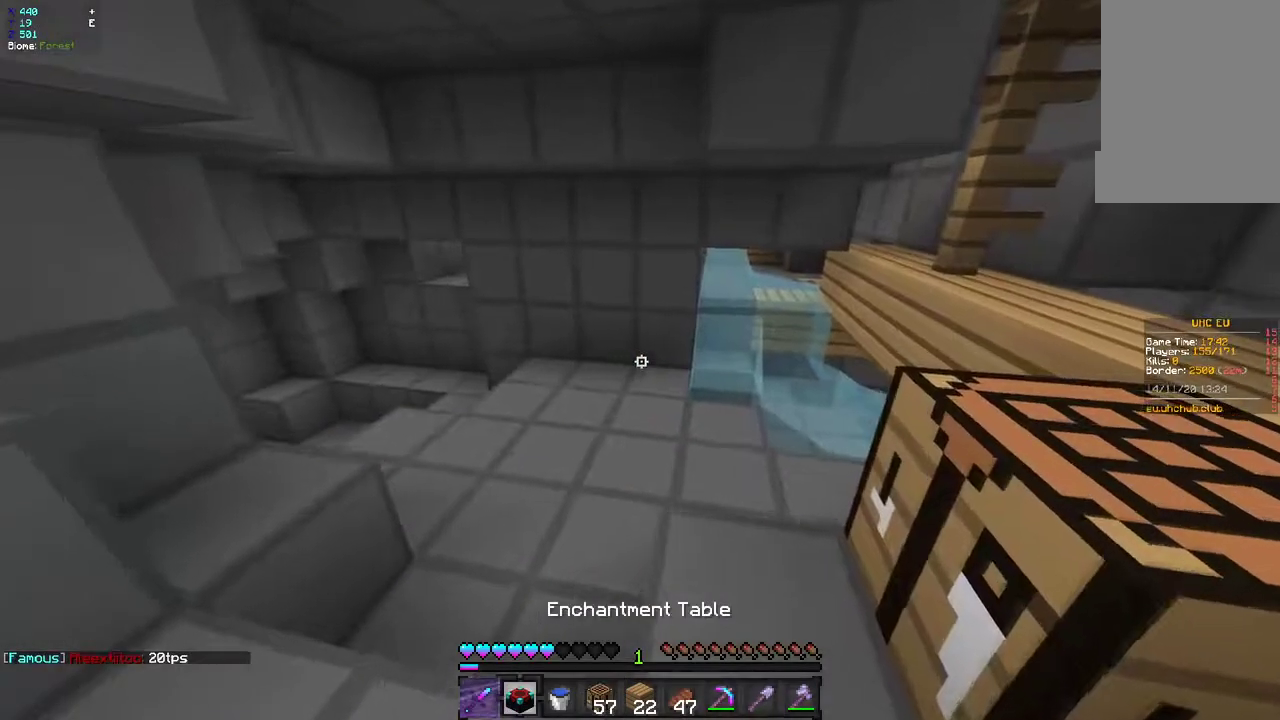
{"keys": ["z"], "mouse": [], "events": [[17, "mouse_right", "up"]]}
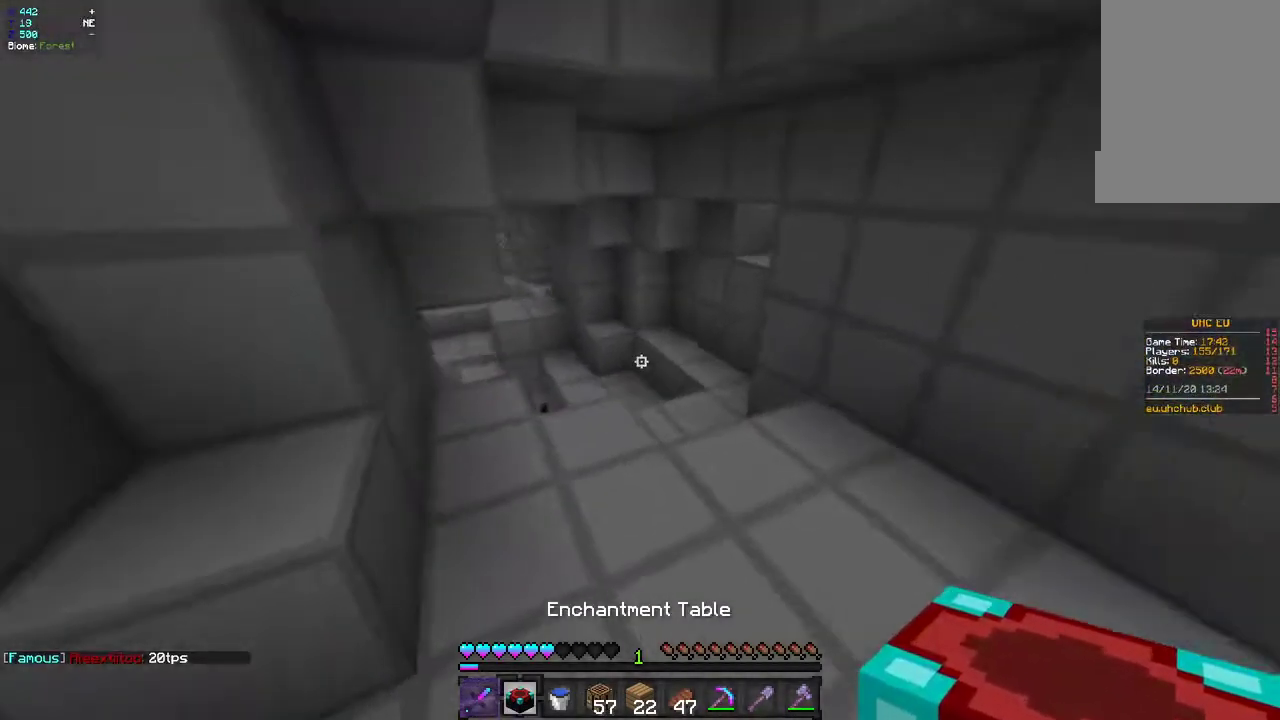
{"keys": [], "mouse": [], "events": [[350, "z", "up"]]}
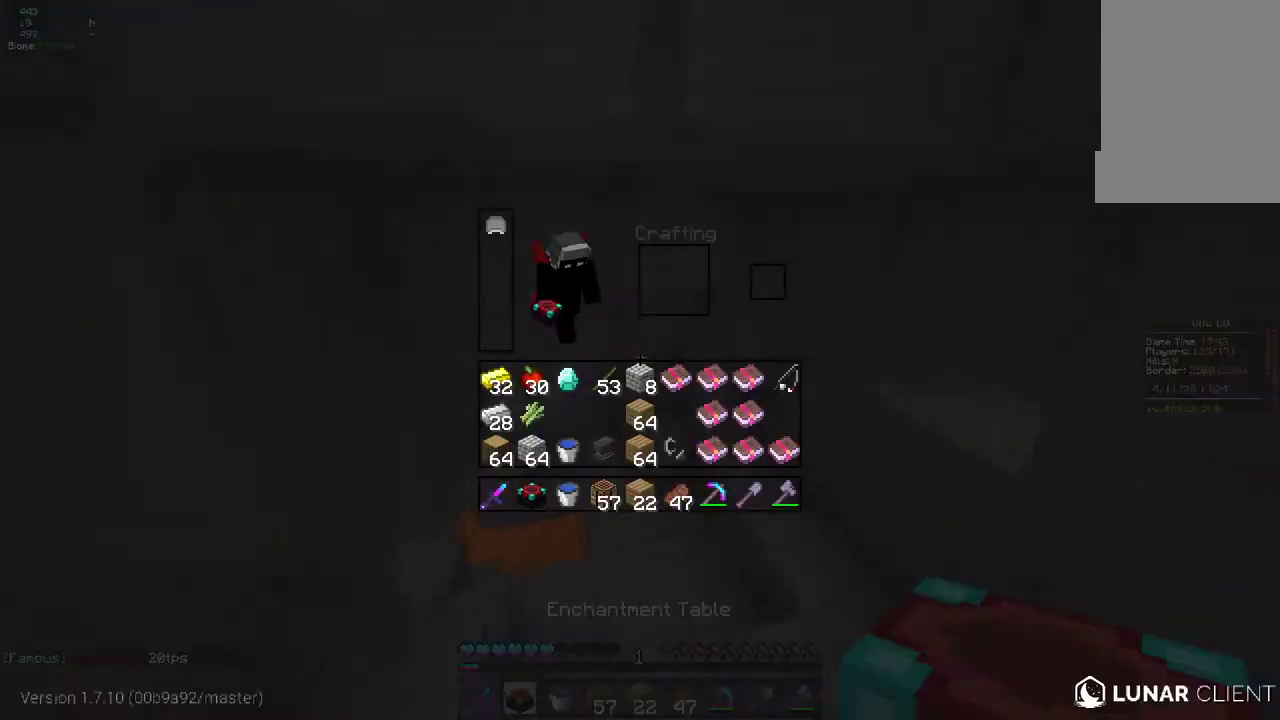
{"keys": [], "mouse": [], "events": []}
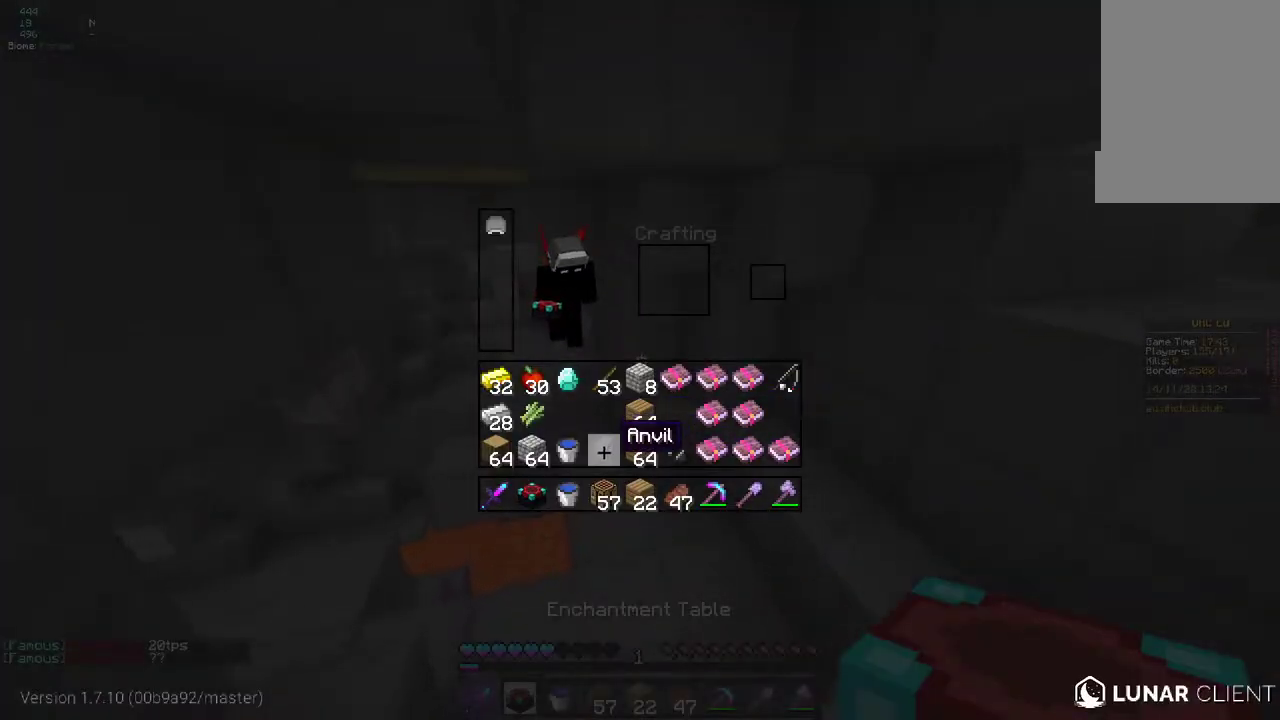
{"keys": ["d", "z"], "mouse": [], "events": [[200, "z", "down"], [383, "d", "down"]]}
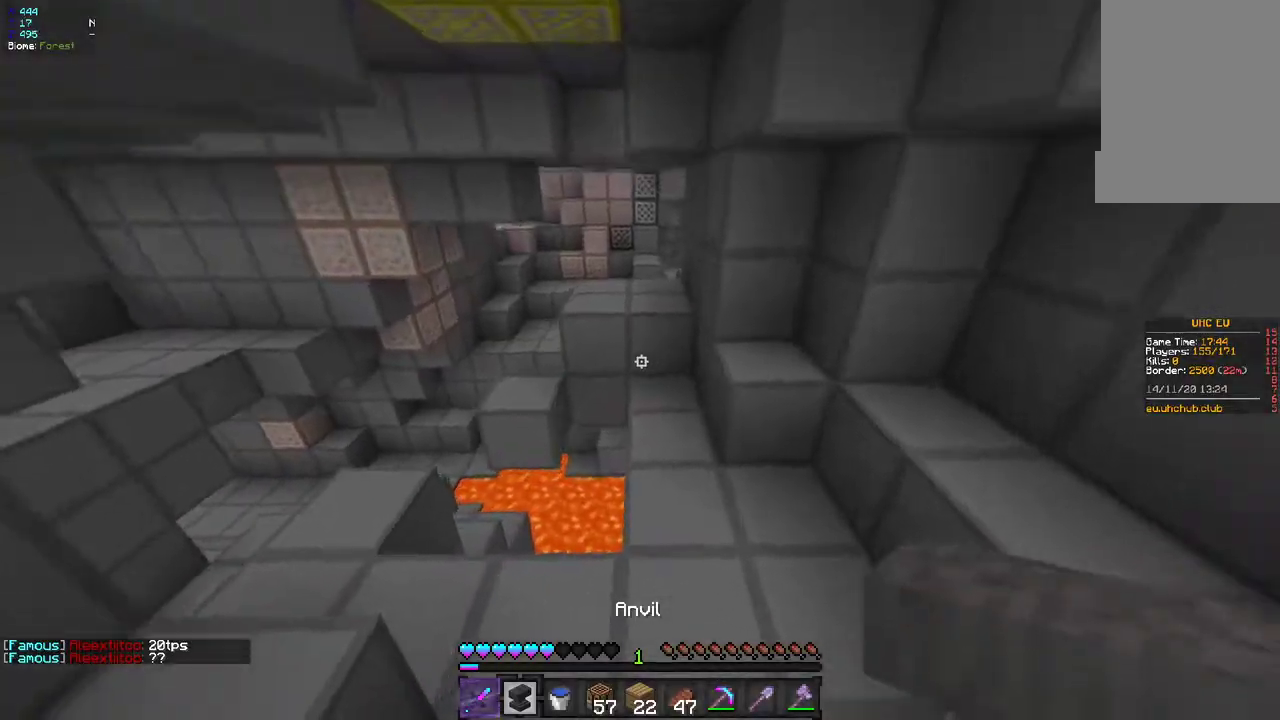
{"keys": ["q", "z"], "mouse": [], "events": [[250, "d", "up"], [333, "q", "down"]]}
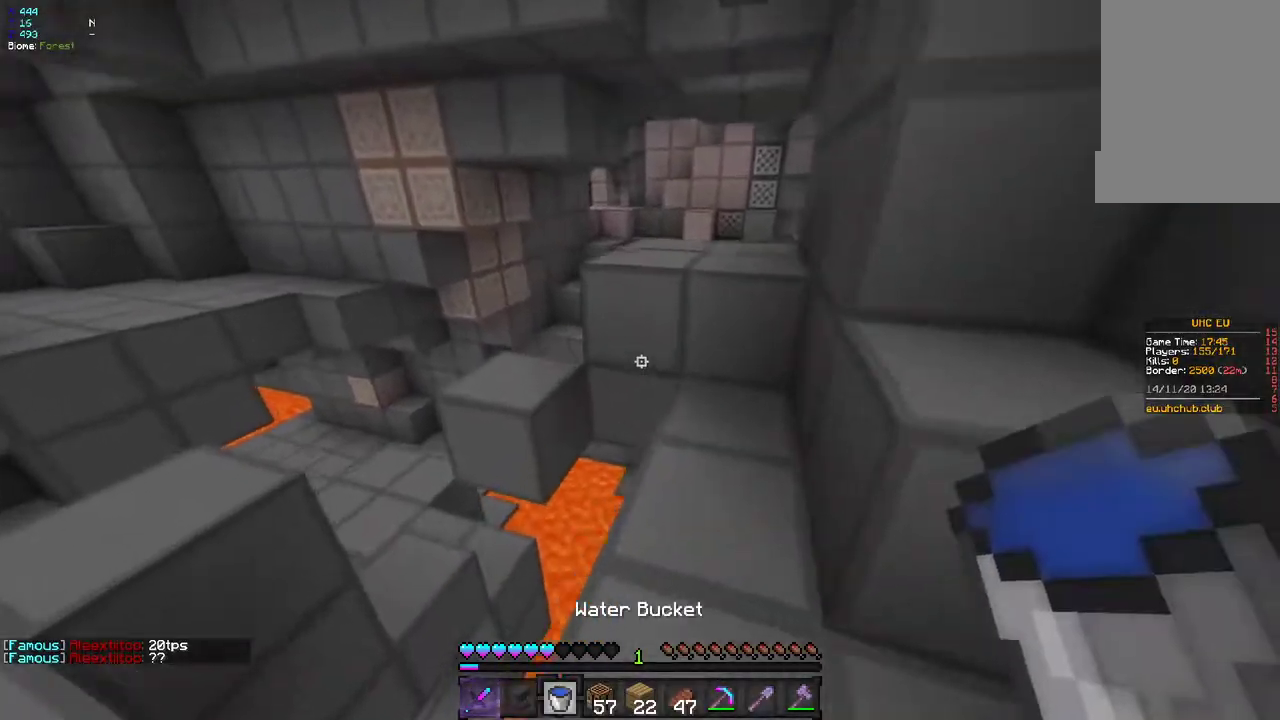
{"keys": ["q", "s"], "mouse": [], "events": [[33, "mouse_right", "down"], [83, "z", "up"], [150, "mouse_right", "up"], [150, "s", "down"]]}
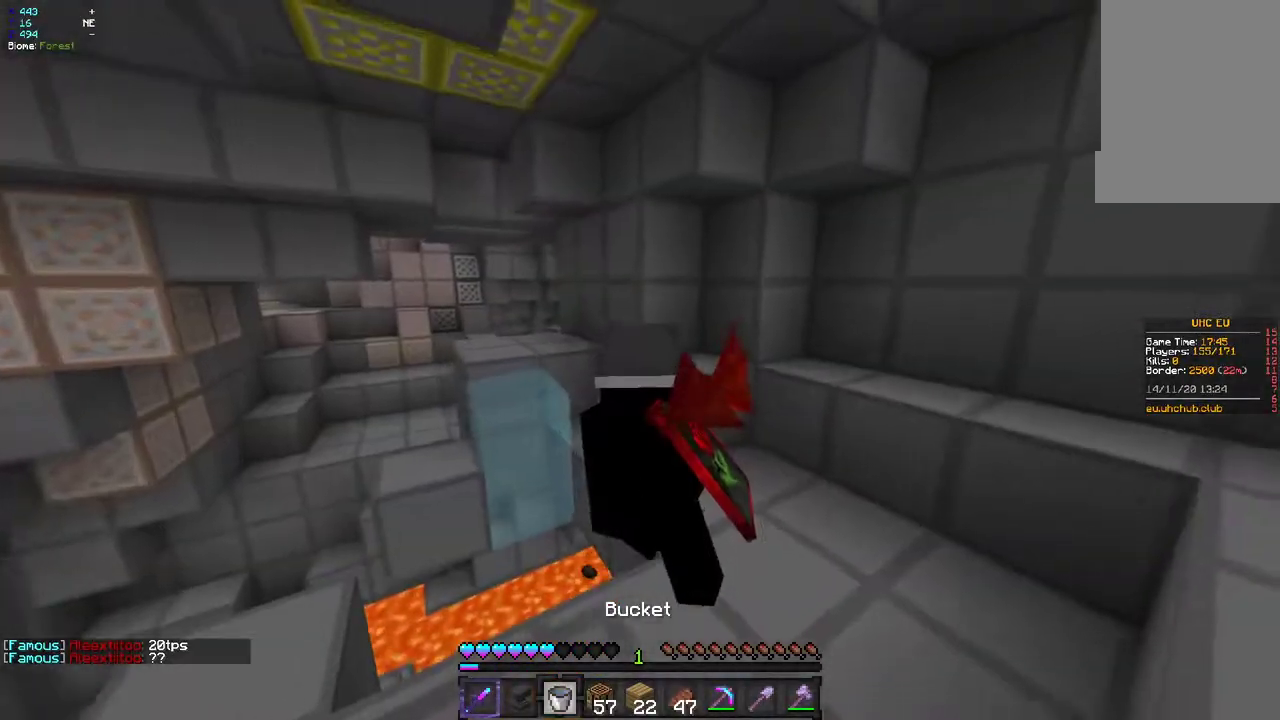
{"keys": ["z"], "mouse": ["right"], "events": [[167, "s", "up"], [200, "q", "up"], [383, "mouse_right", "down"], [500, "z", "down"]]}
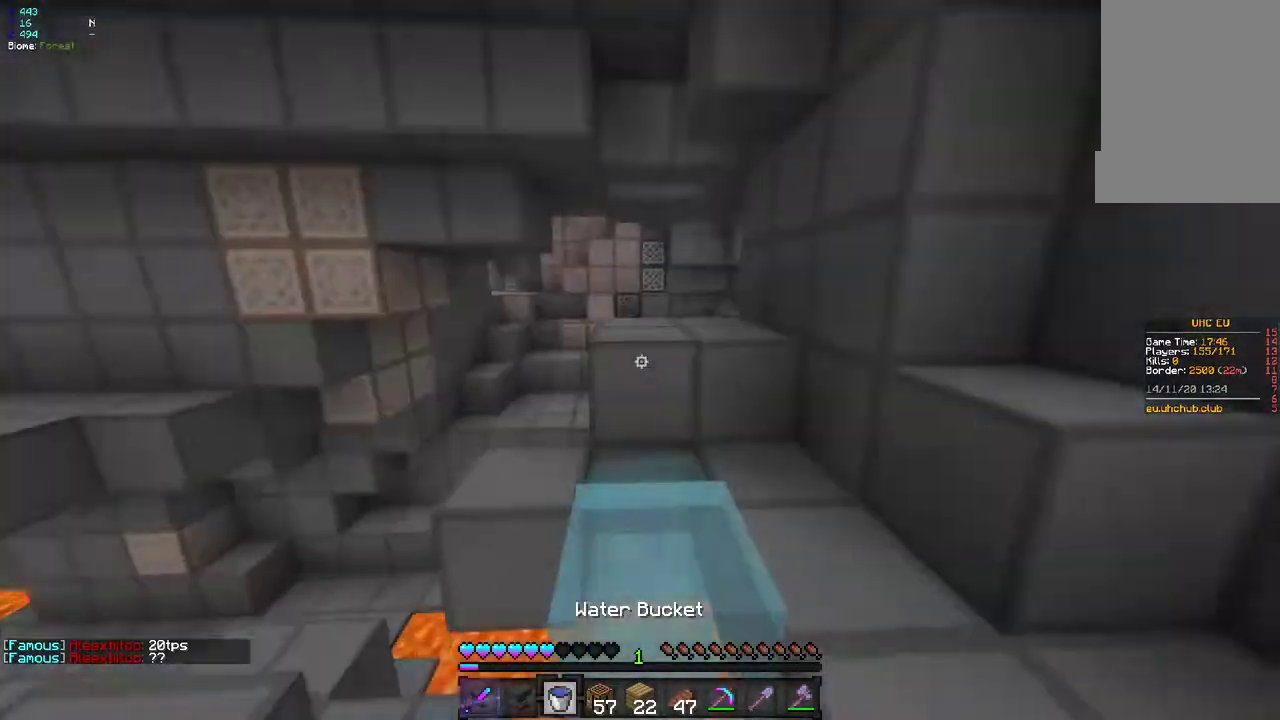
{"keys": ["d", "z"], "mouse": ["left"], "events": [[33, "mouse_right", "up"], [267, "mouse_left", "down"], [417, "d", "down"]]}
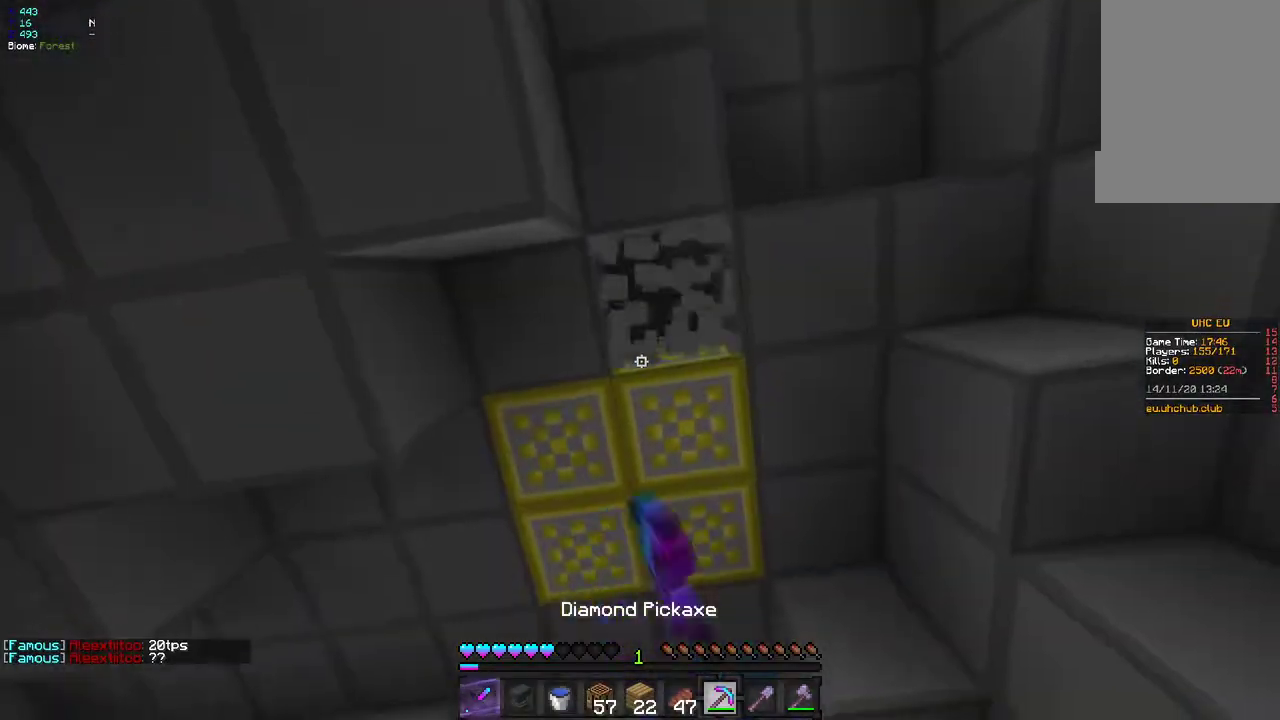
{"keys": ["d", "z"], "mouse": ["left"], "events": []}
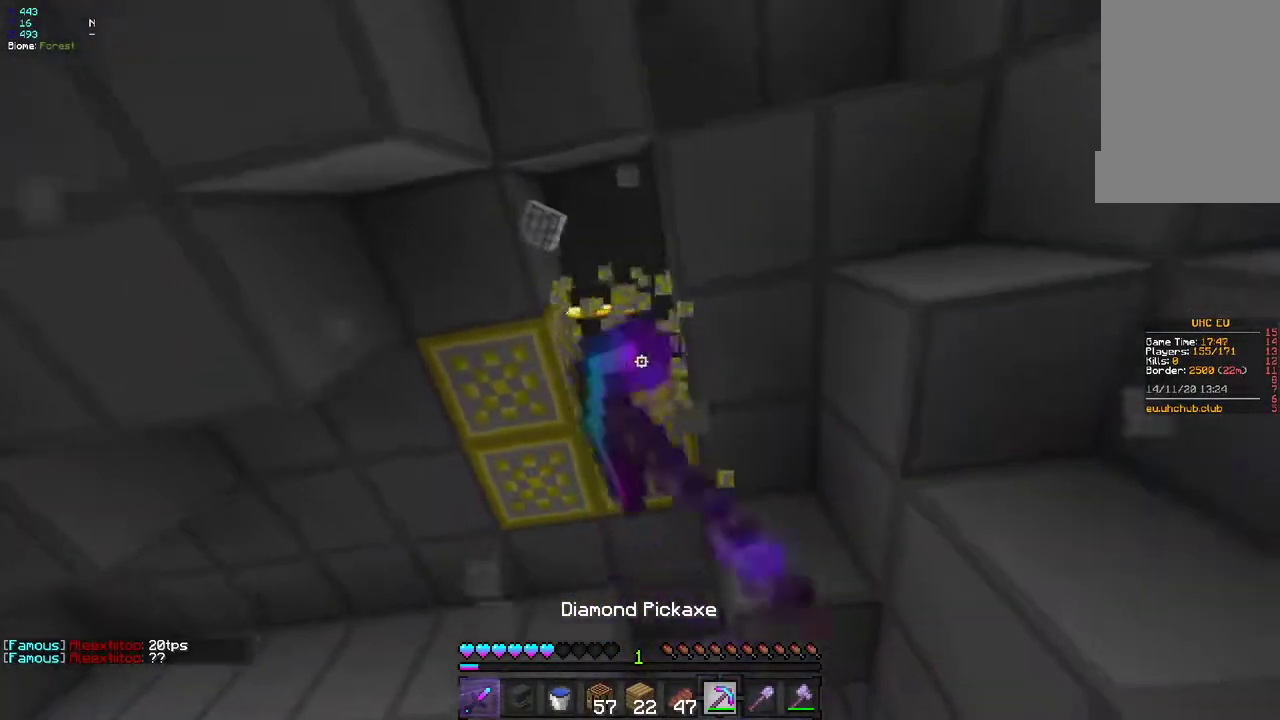
{"keys": ["d", "z"], "mouse": ["left"], "events": [[83, "d", "up"], [133, "q", "down"], [333, "q", "up"], [400, "d", "down"]]}
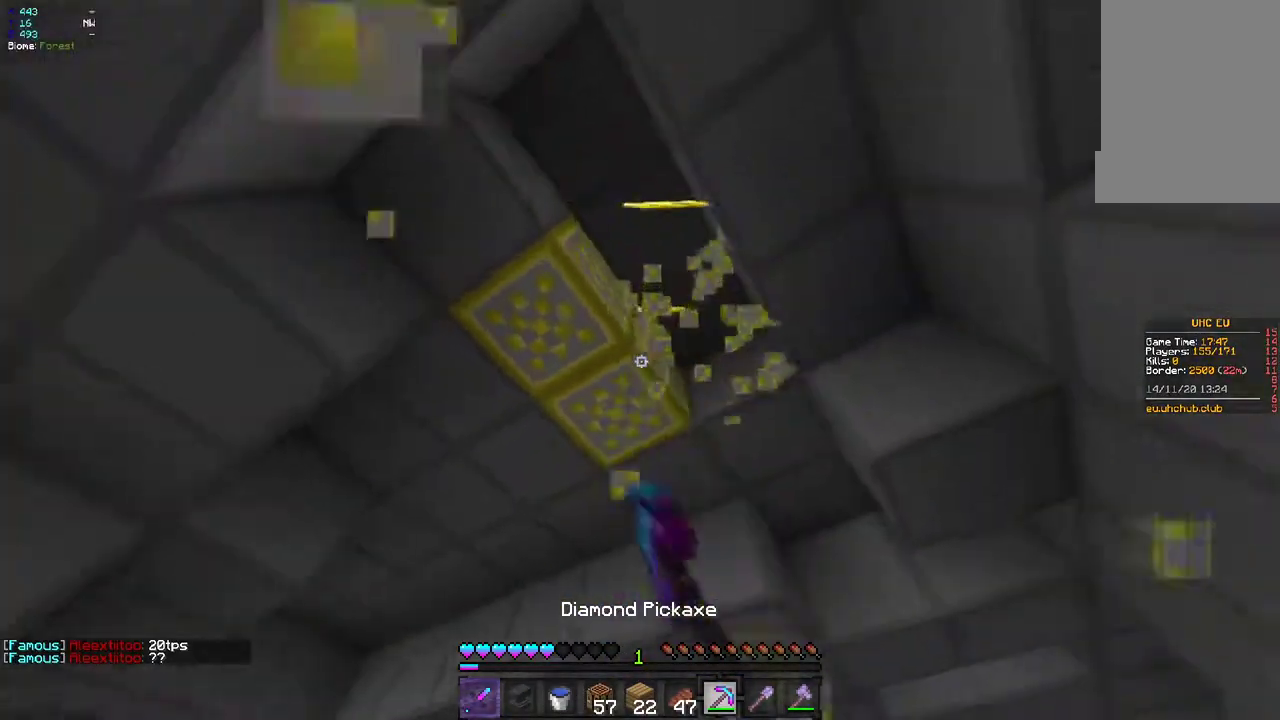
{"keys": [], "mouse": ["left"], "events": [[383, "d", "up"], [383, "z", "up"]]}
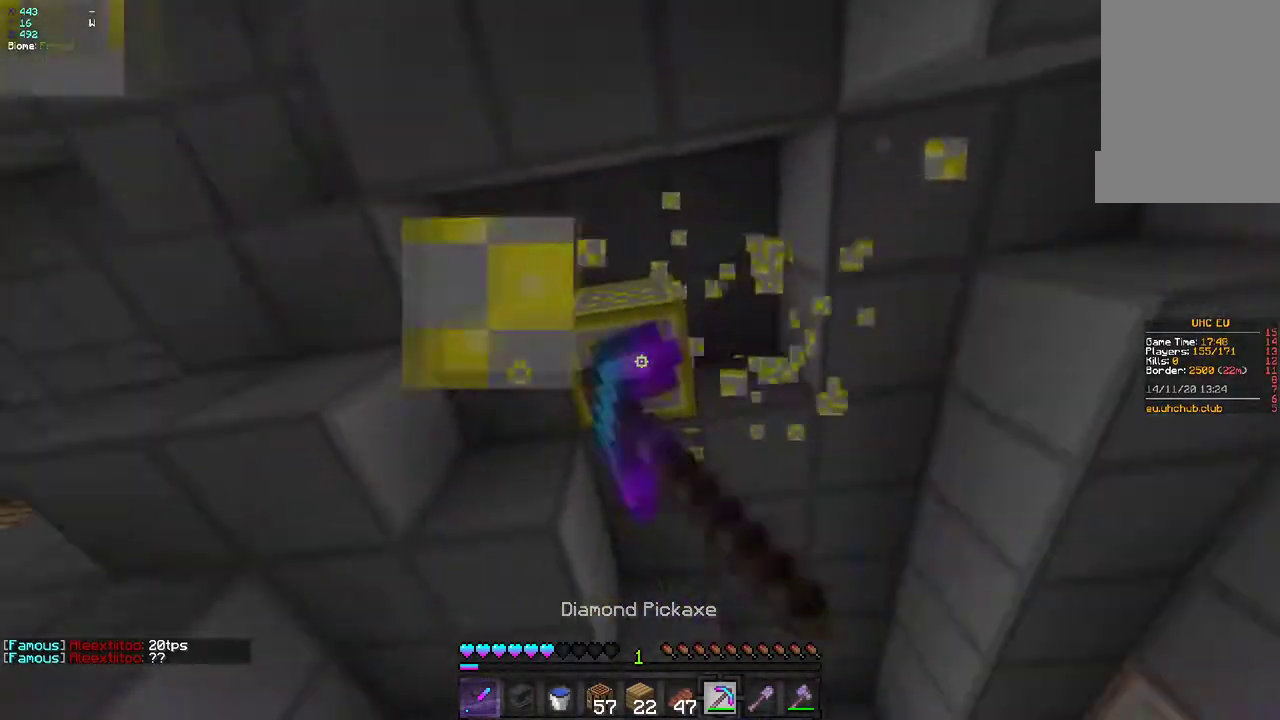
{"keys": [], "mouse": ["left"], "events": [[50, "d", "down"], [217, "d", "up"]]}
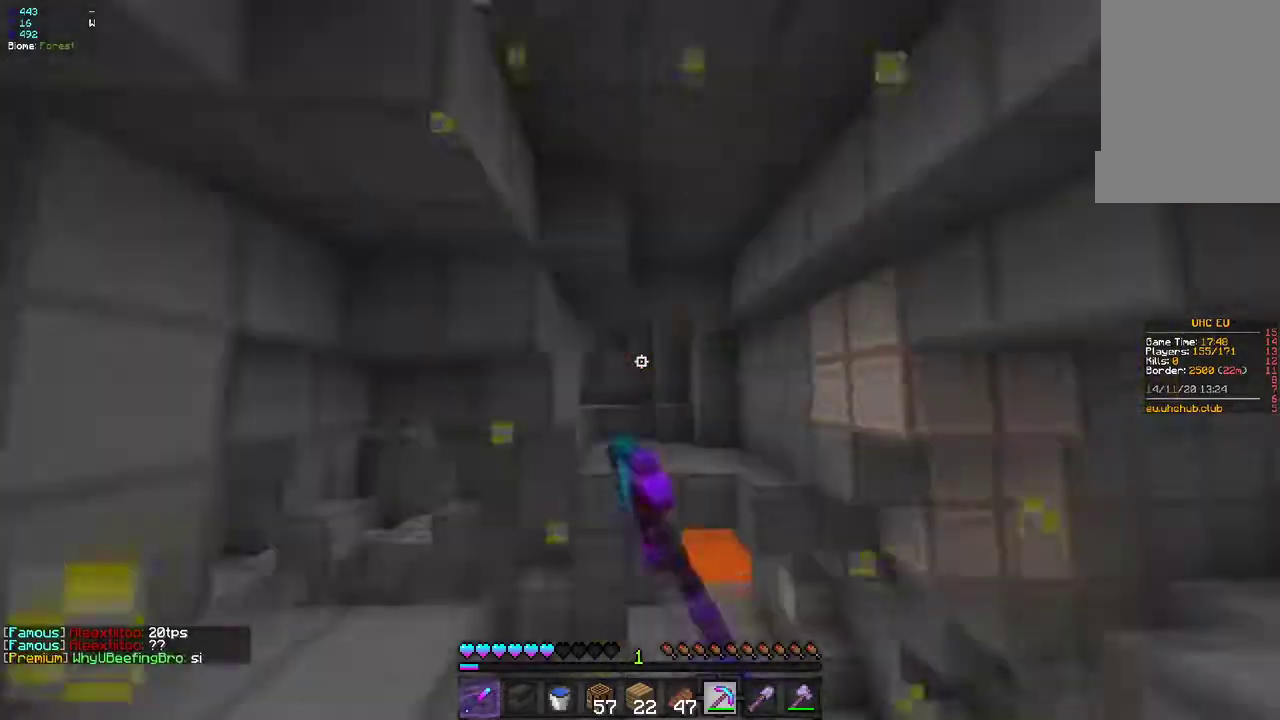
{"keys": ["q", "z"], "mouse": [], "events": [[50, "q", "down"], [133, "mouse_left", "up"], [217, "z", "down"]]}
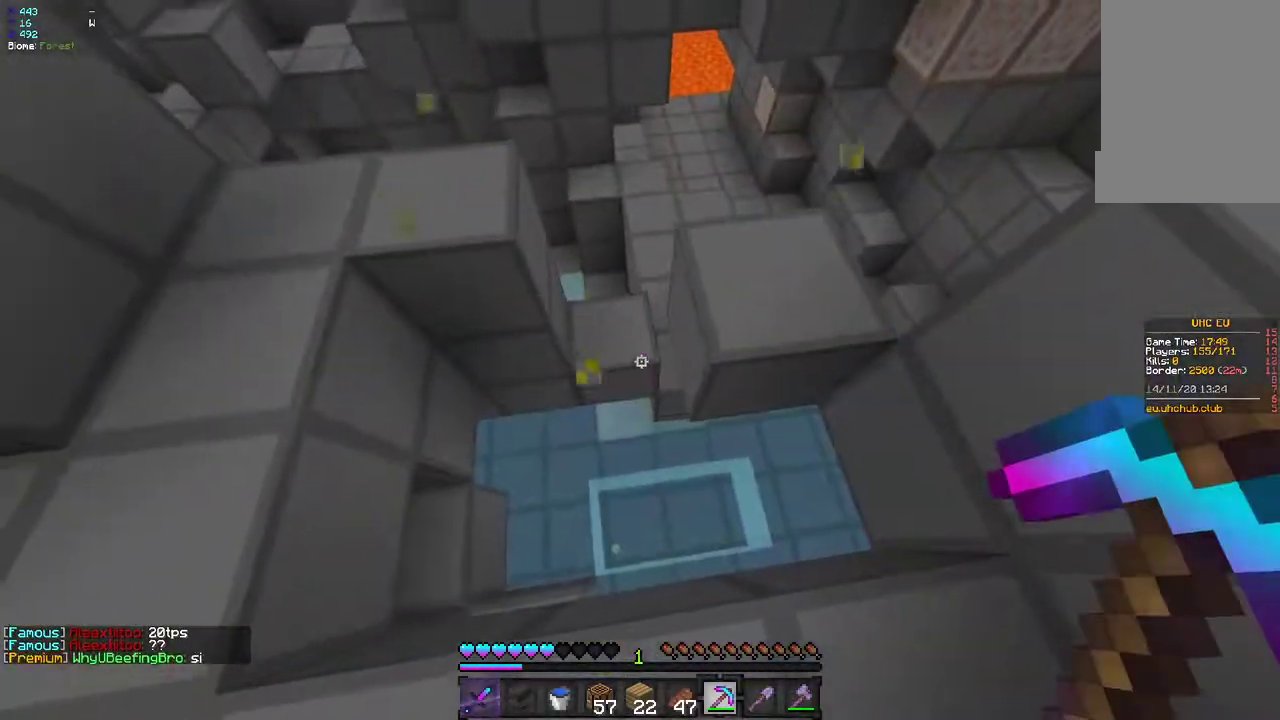
{"keys": ["d"], "mouse": [], "events": [[33, "q", "up"], [183, "z", "up"], [333, "d", "down"]]}
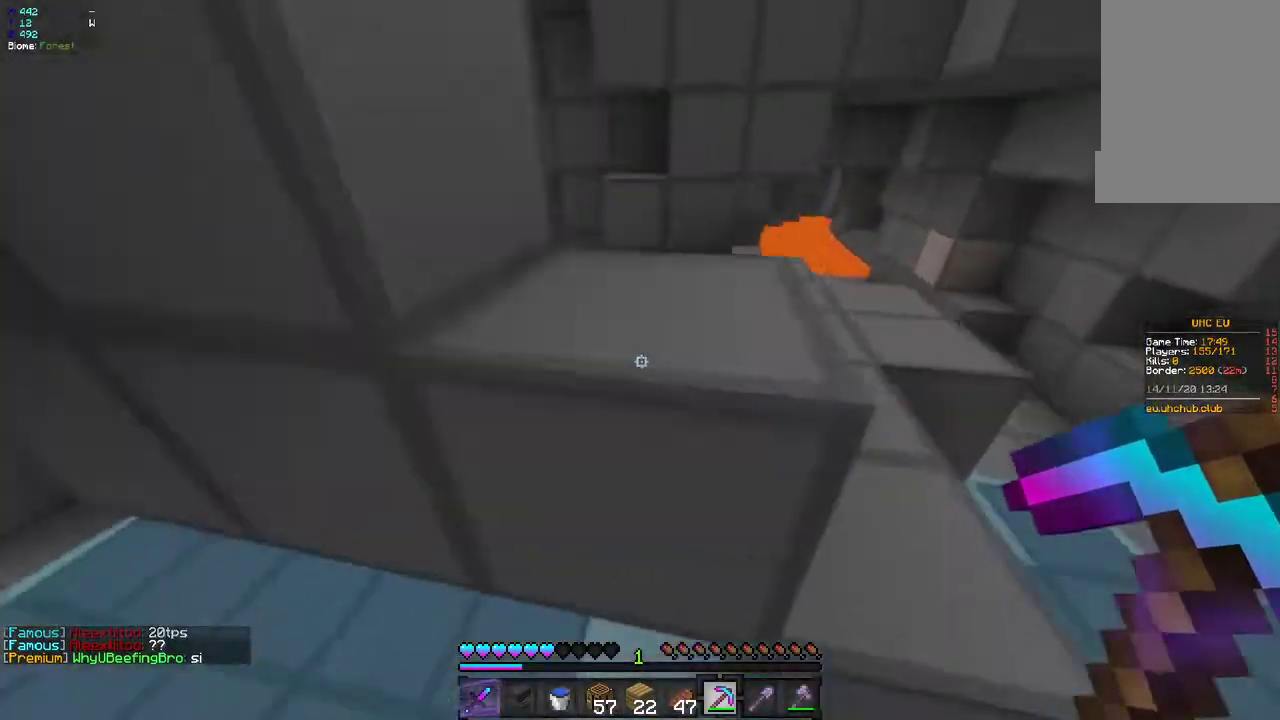
{"keys": [], "mouse": ["left"], "events": [[383, "mouse_left", "down"], [450, "d", "up"]]}
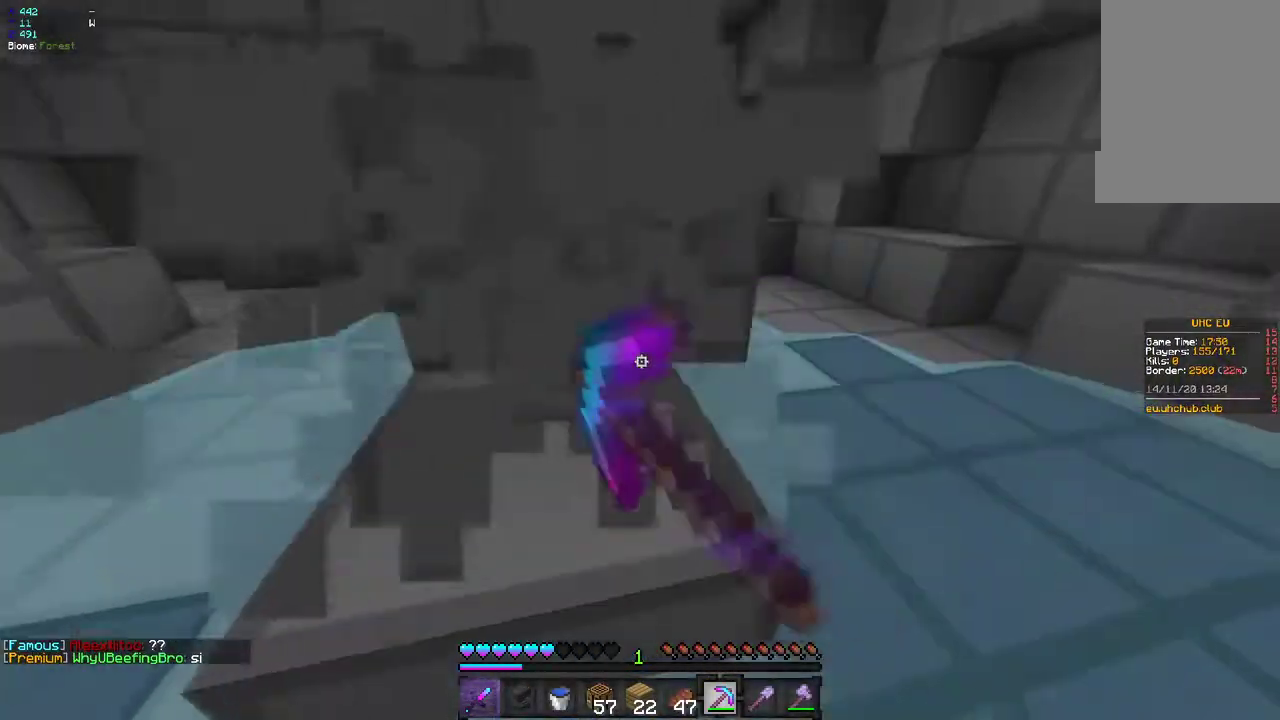
{"keys": ["z"], "mouse": ["left"], "events": [[33, "d", "down"], [200, "d", "up"], [350, "d", "down"], [400, "z", "down"], [483, "d", "up"]]}
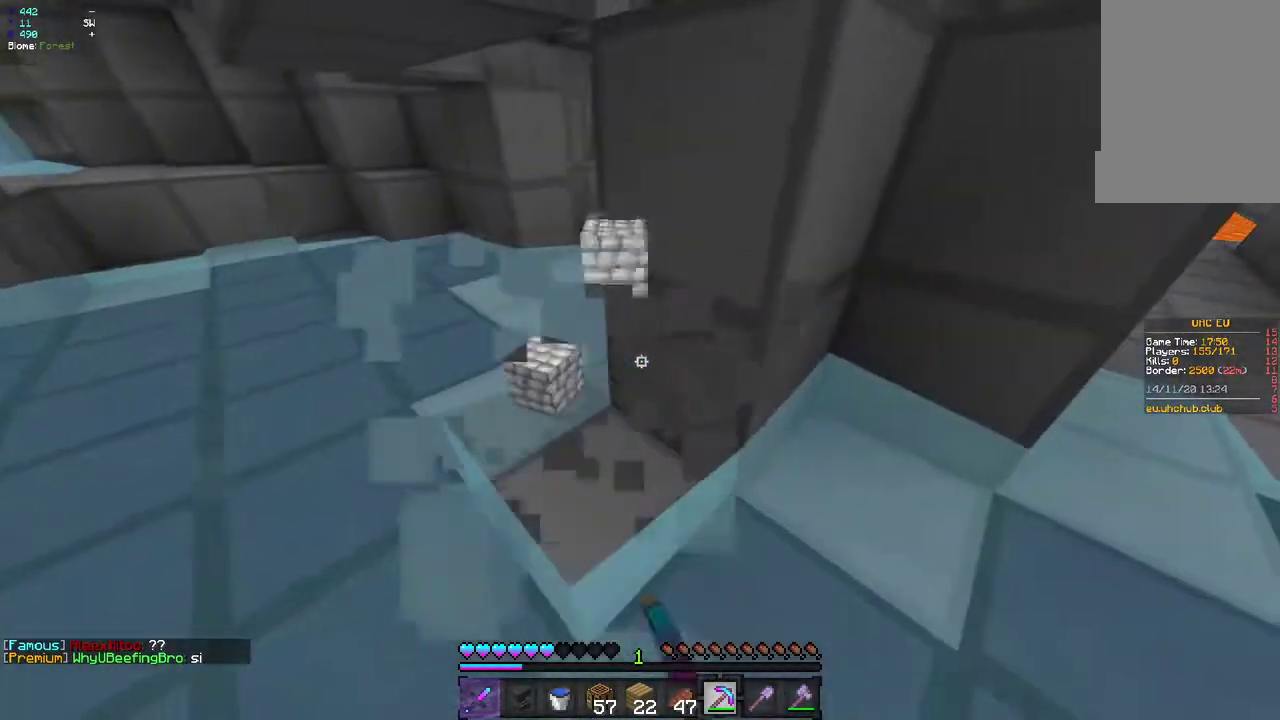
{"keys": ["q", "z"], "mouse": [], "events": [[33, "mouse_left", "up"], [150, "z", "up"], [233, "q", "down"], [400, "z", "down"]]}
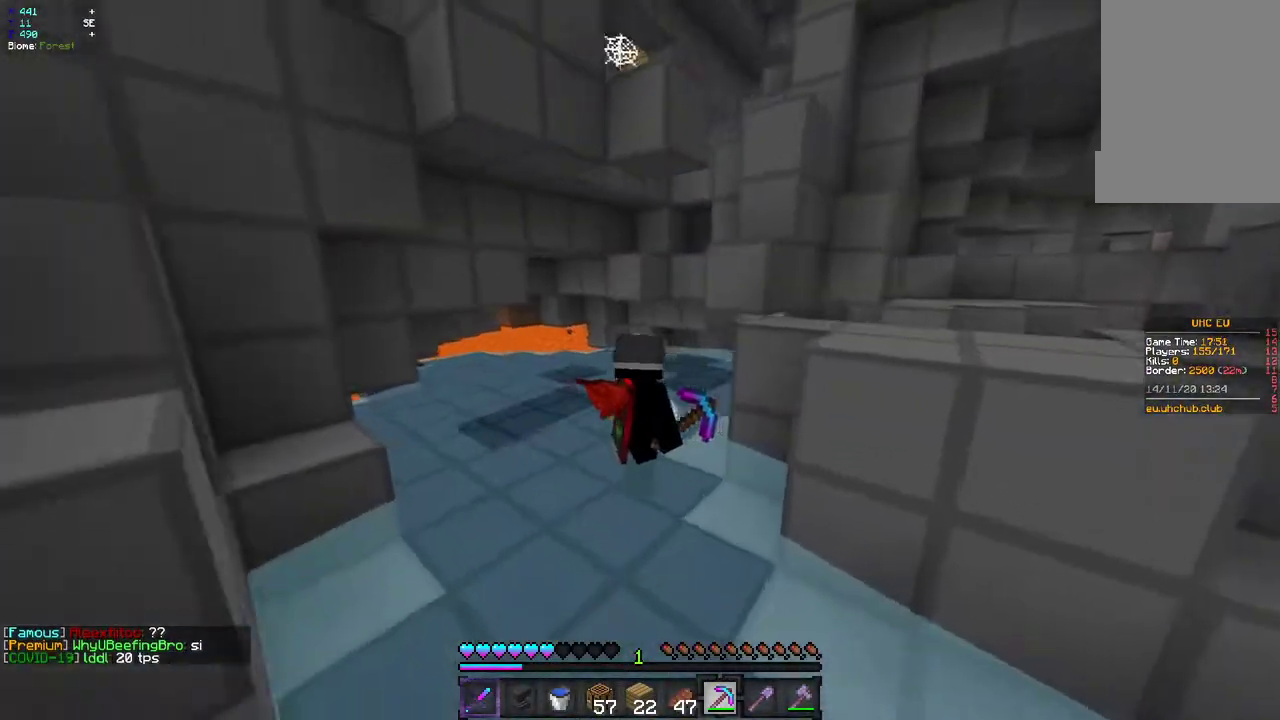
{"keys": ["q", "z"], "mouse": [], "events": [[133, "q", "up"], [350, "q", "down"]]}
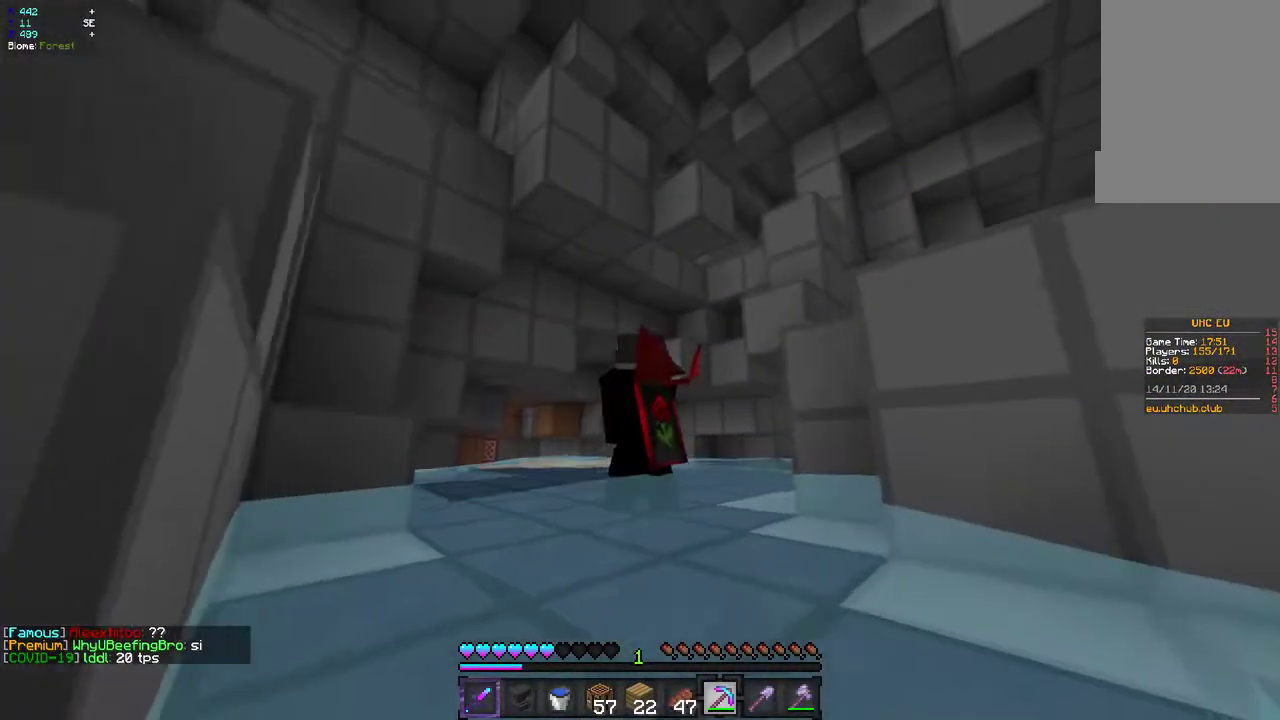
{"keys": ["z"], "mouse": [], "events": [[200, "q", "up"]]}
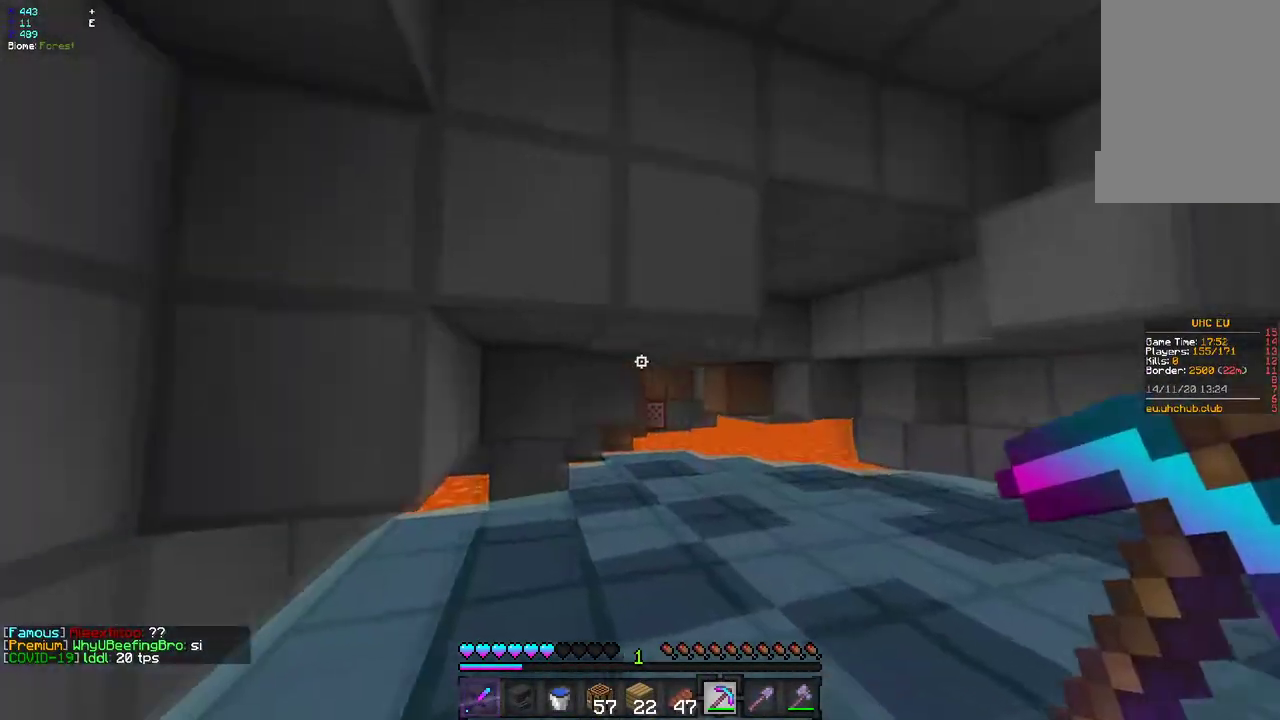
{"keys": ["d", "q"], "mouse": [], "events": [[33, "d", "down"], [150, "d", "up"], [350, "d", "down"], [350, "z", "up"], [467, "q", "down"]]}
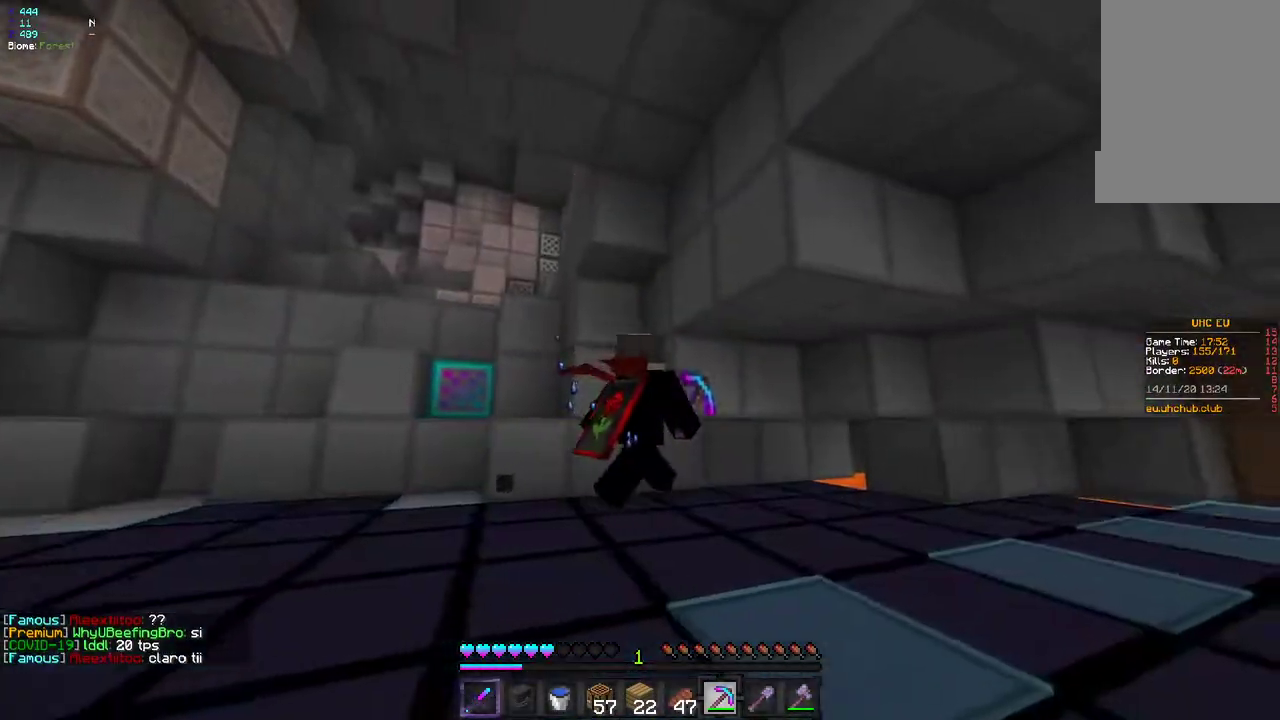
{"keys": ["q", "z"], "mouse": ["left"], "events": [[50, "d", "up"], [350, "z", "down"], [450, "mouse_left", "down"]]}
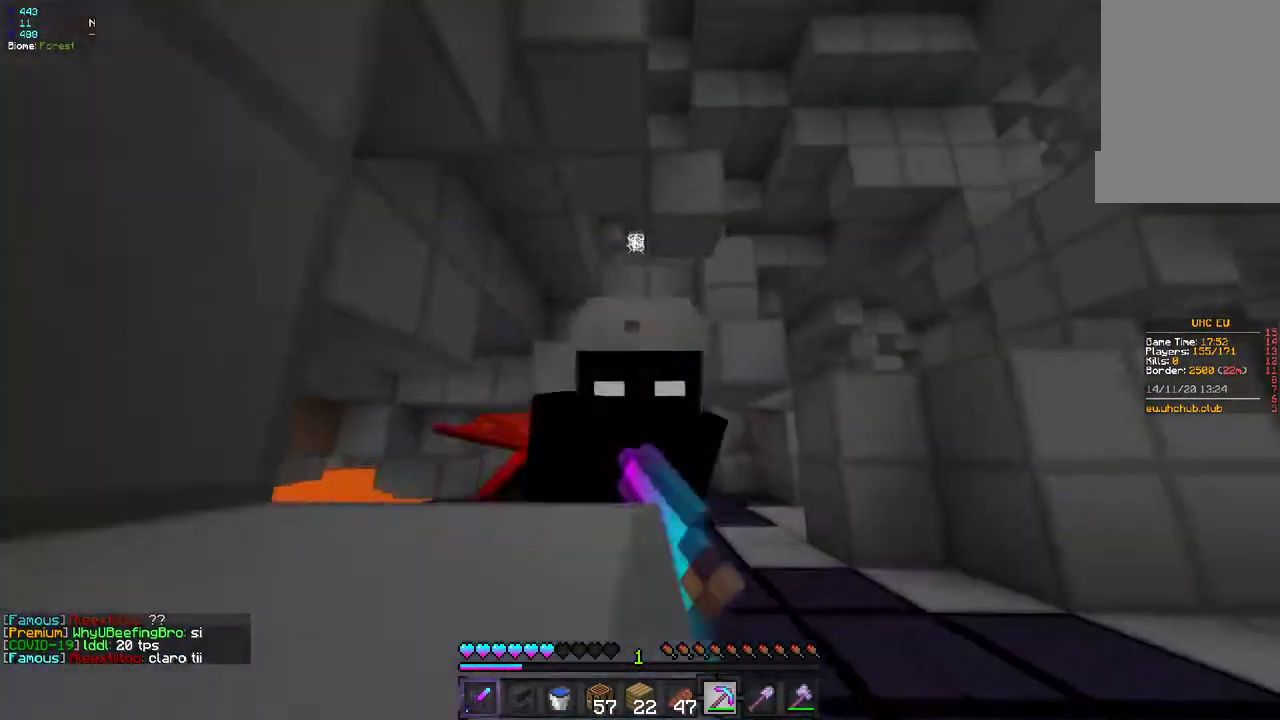
{"keys": ["z"], "mouse": ["left"], "events": [[283, "q", "up"]]}
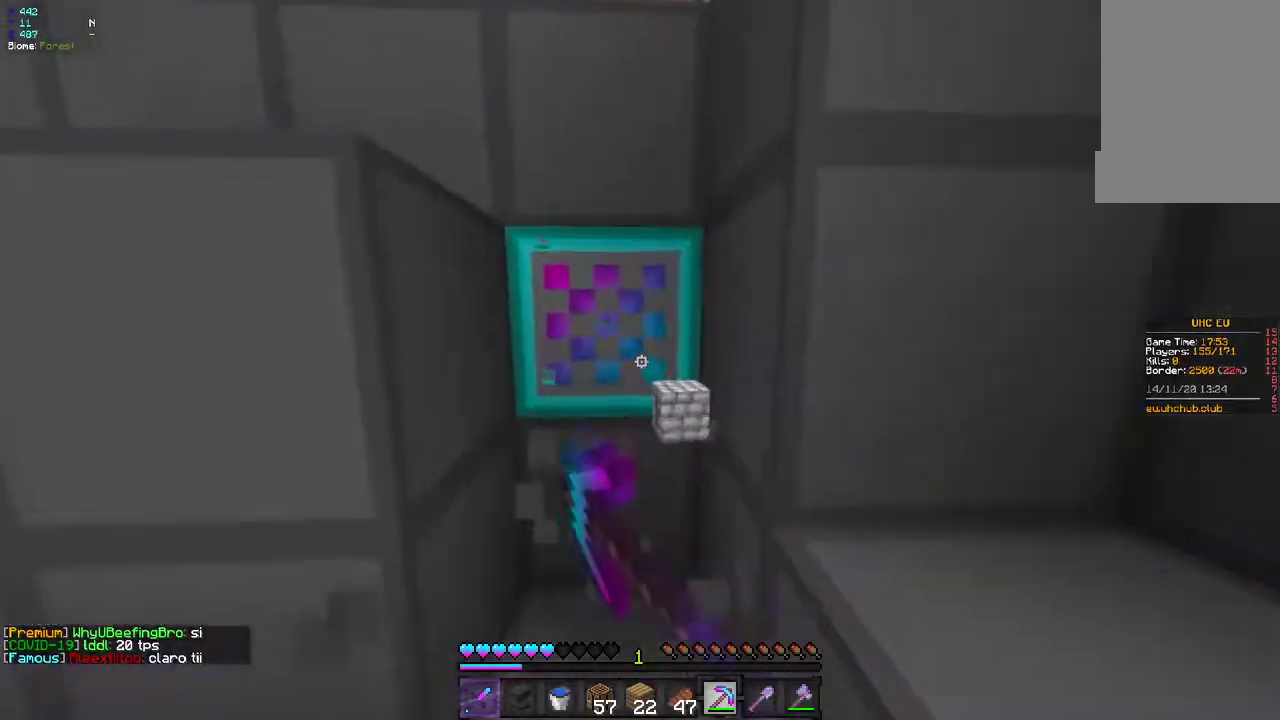
{"keys": ["z"], "mouse": ["left"], "events": [[100, "q", "down"], [283, "q", "up"]]}
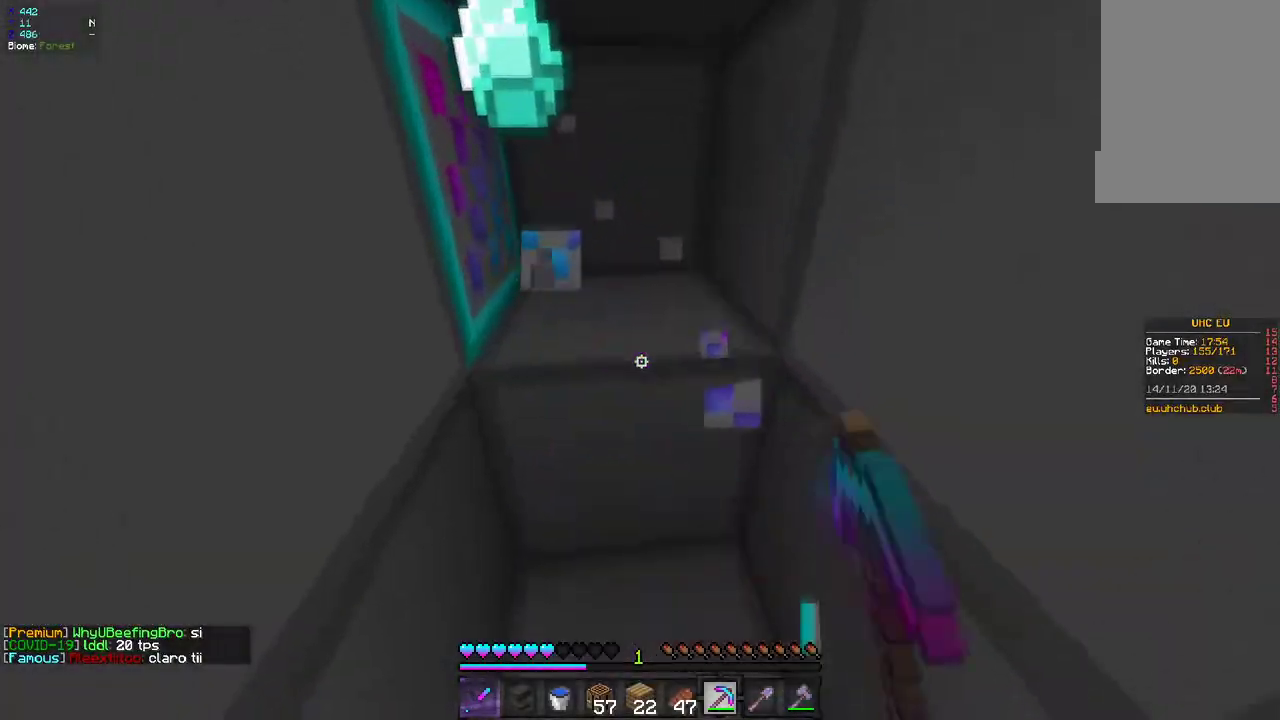
{"keys": [], "mouse": ["left"], "events": [[17, "d", "down"], [333, "d", "up"], [483, "z", "up"]]}